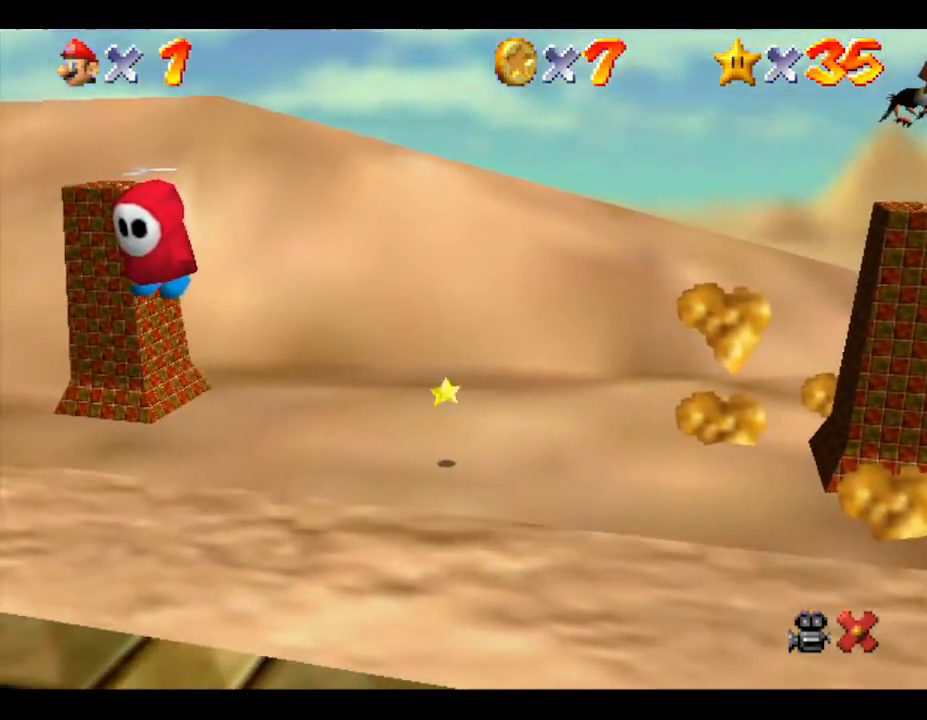
Gameplay with a controller (Nintendo layout); each line is a JSON object with the inputs held at the frame after it. "events" lists button and stick changes between this image and that frame as [ms after this image, input, new state], when the widget could be followed in between. Not read: L3 R3.
{"buttons": [], "left_stick": "center", "events": []}
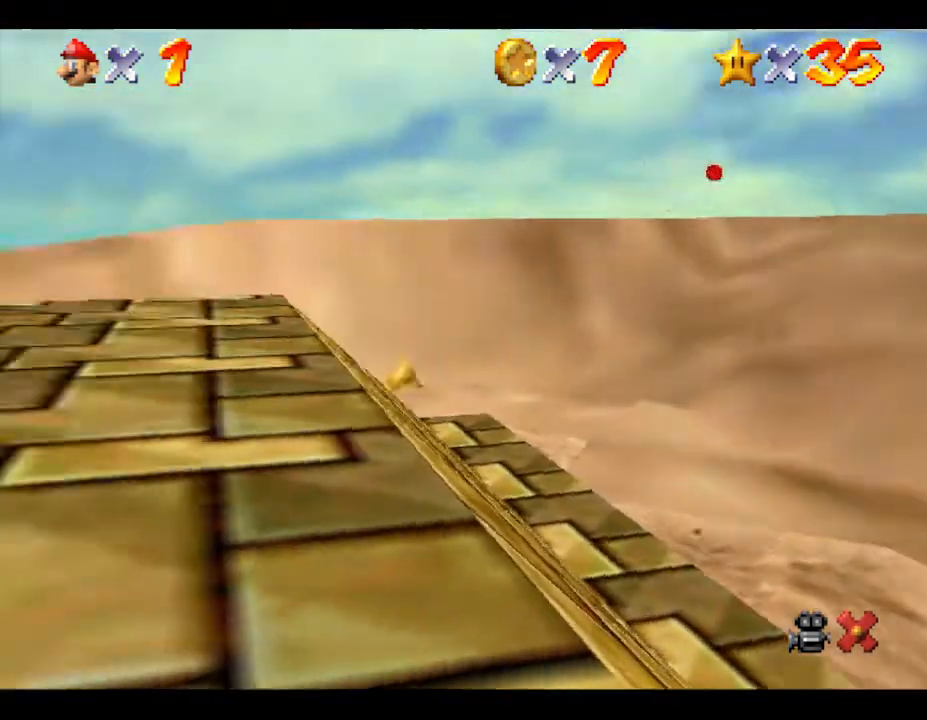
{"buttons": [], "left_stick": "center", "events": []}
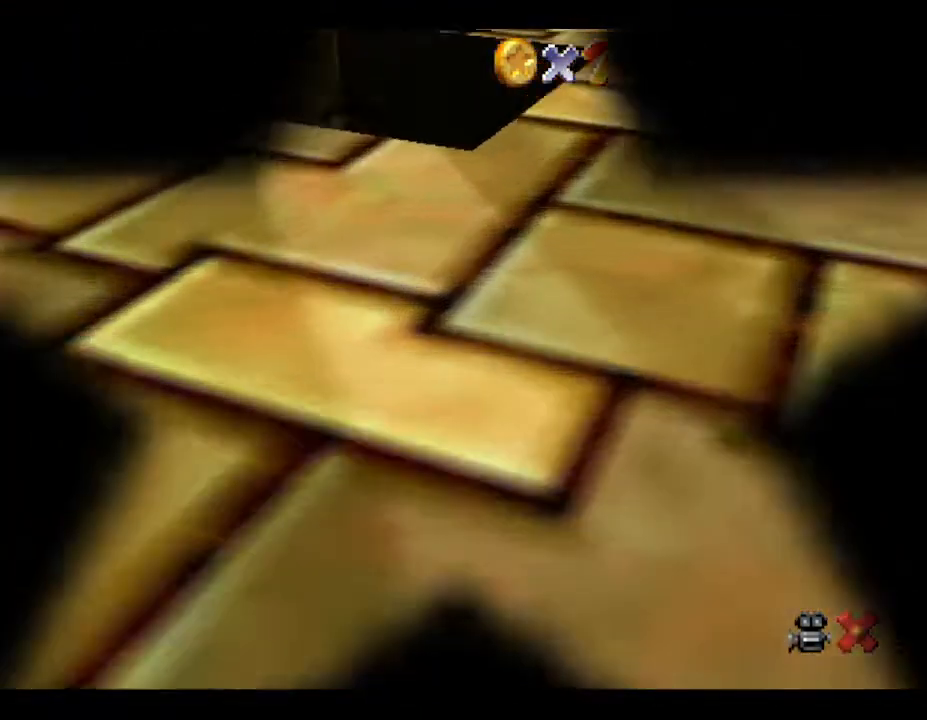
{"buttons": [], "left_stick": "center", "events": []}
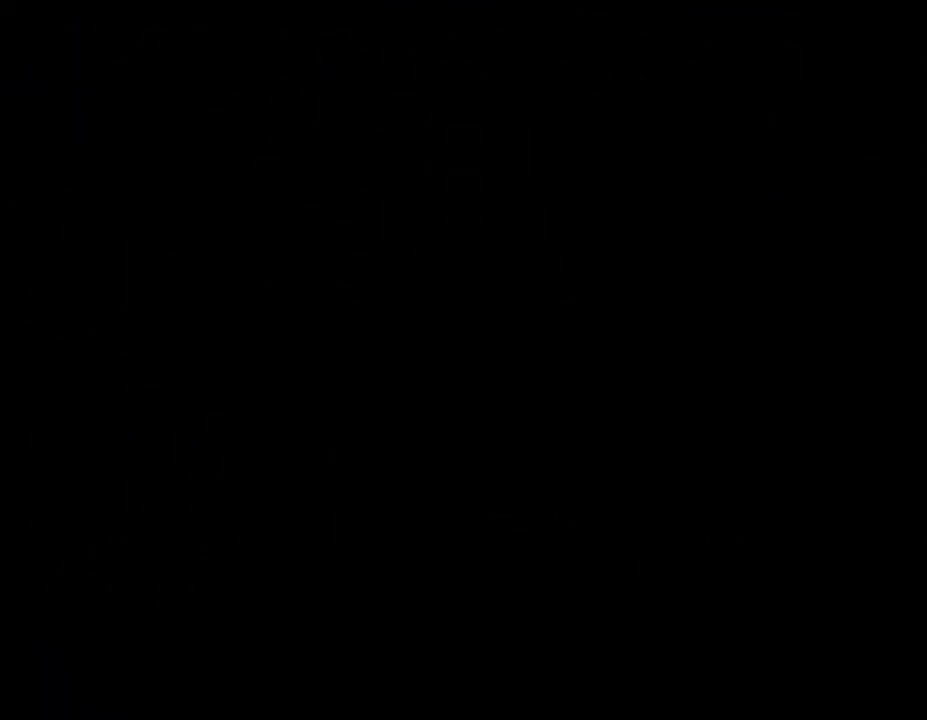
{"buttons": [], "left_stick": "center", "events": []}
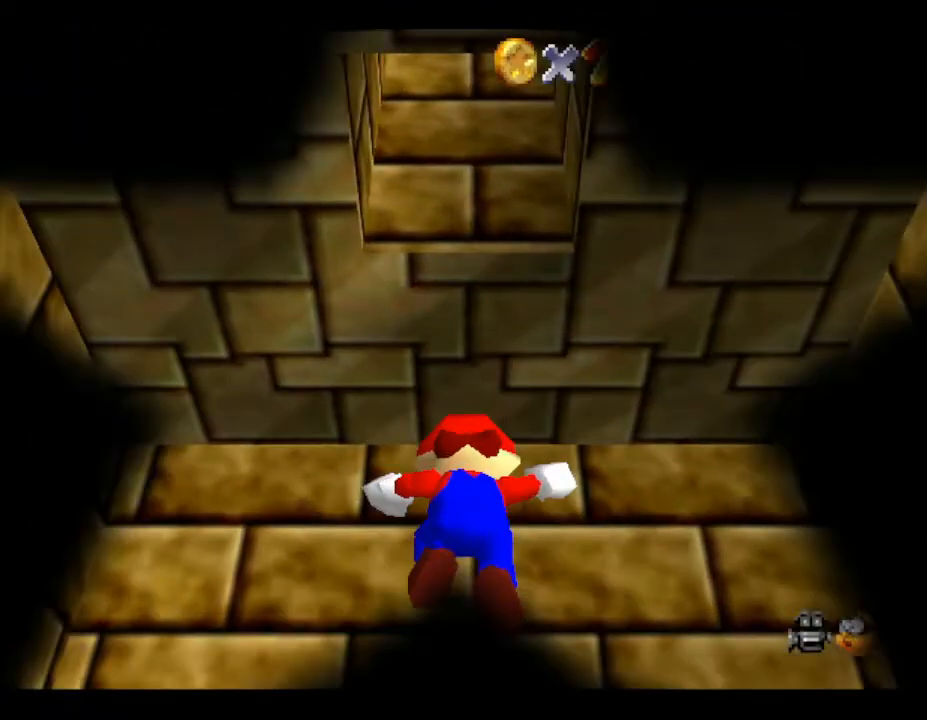
{"buttons": [], "left_stick": "center", "events": []}
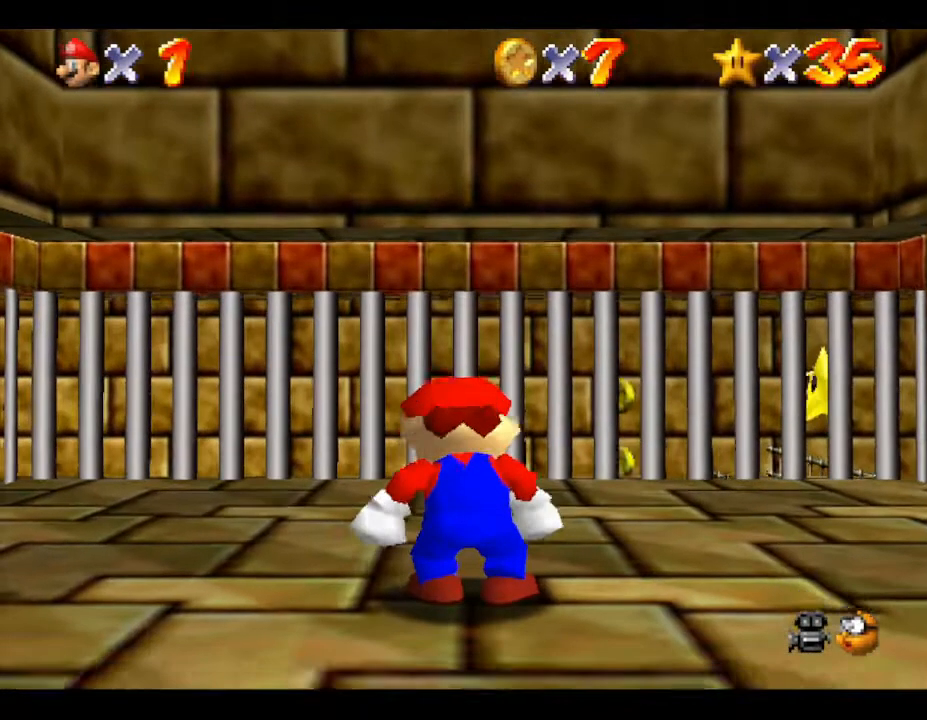
{"buttons": [], "left_stick": "center", "events": []}
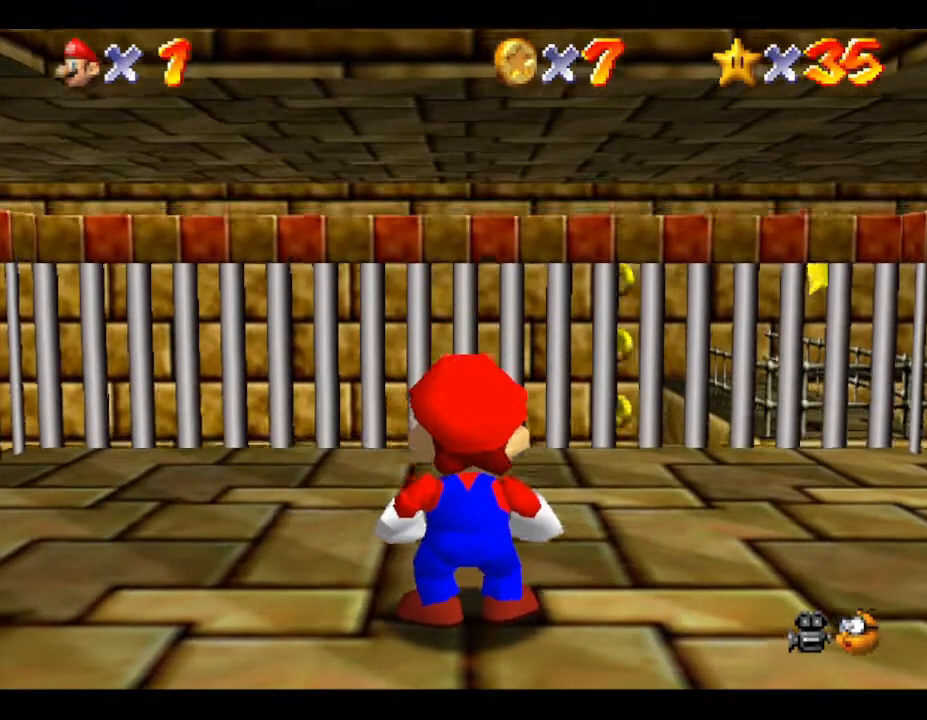
{"buttons": [], "left_stick": "down-right", "events": [[250, "left_stick", "down"], [317, "left_stick", "down-right"]]}
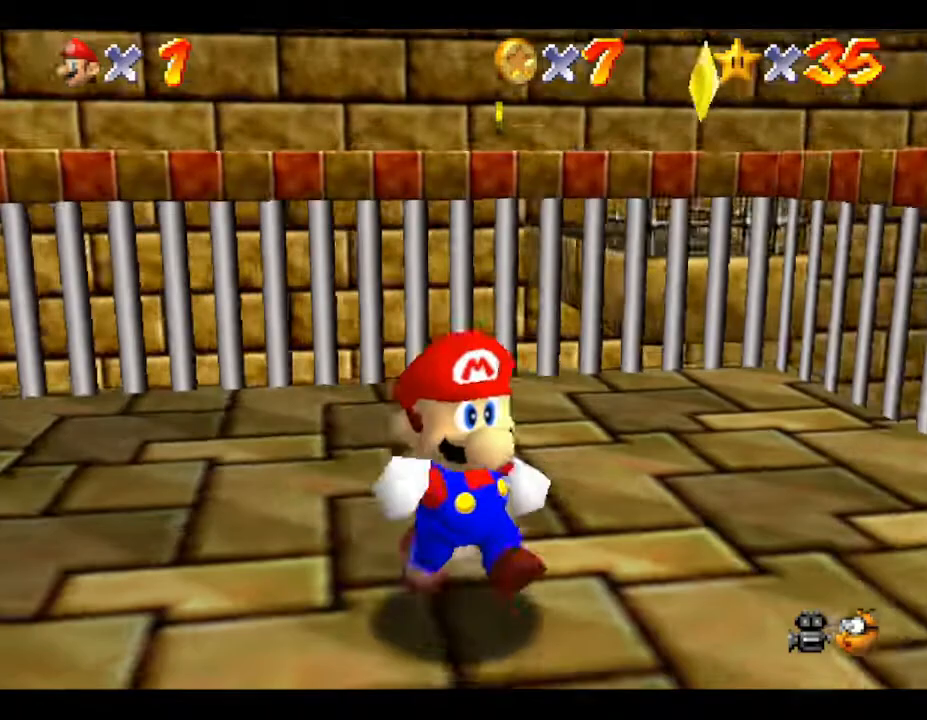
{"buttons": [], "left_stick": "up-left", "events": [[217, "left_stick", "up"], [333, "left_stick", "up-left"]]}
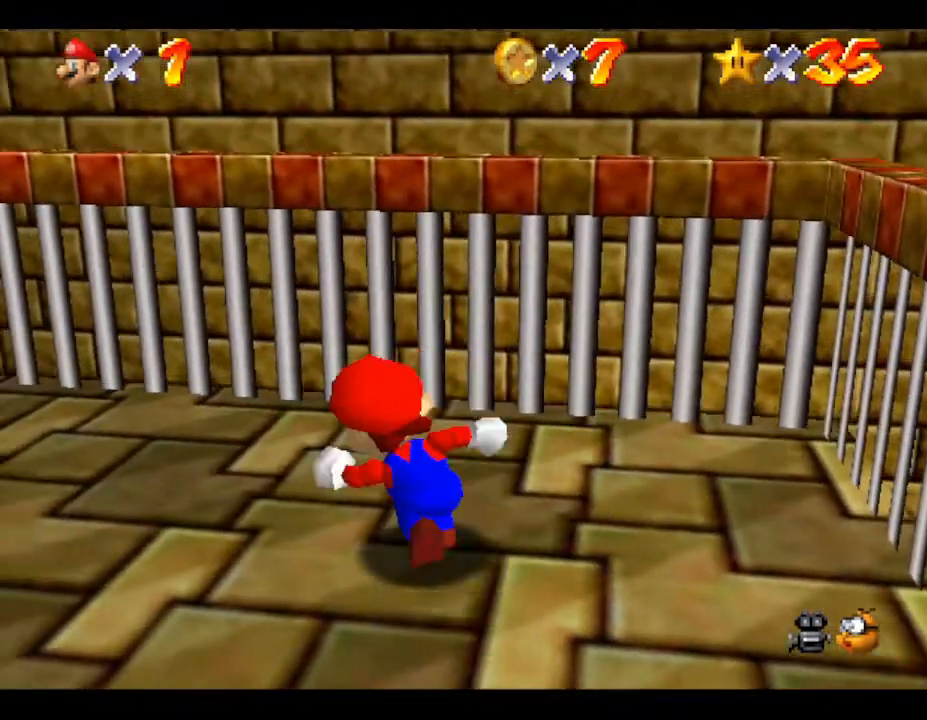
{"buttons": ["A"], "left_stick": "up", "events": [[217, "A", "down"], [433, "left_stick", "up"]]}
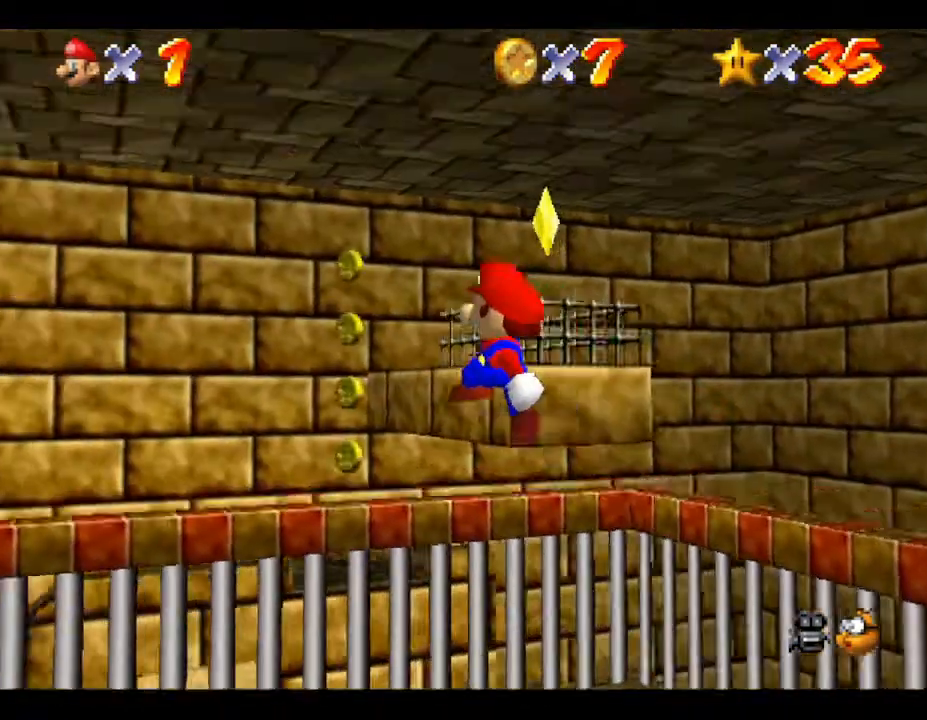
{"buttons": ["A"], "left_stick": "right", "events": [[283, "left_stick", "up-right"], [417, "left_stick", "right"]]}
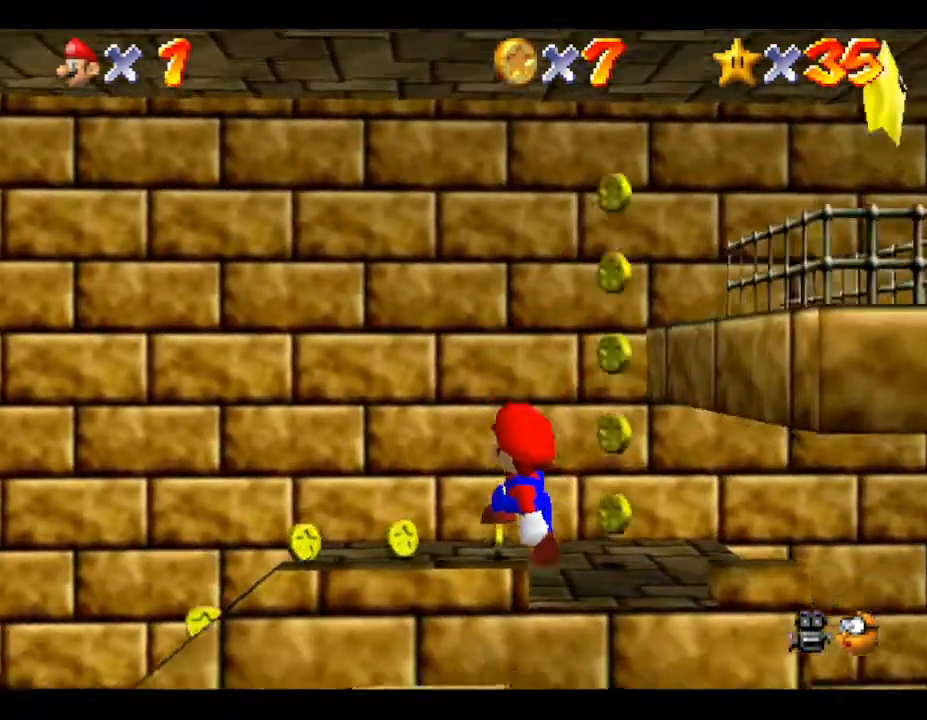
{"buttons": ["A"], "left_stick": "right", "events": [[250, "A", "up"], [350, "A", "down"]]}
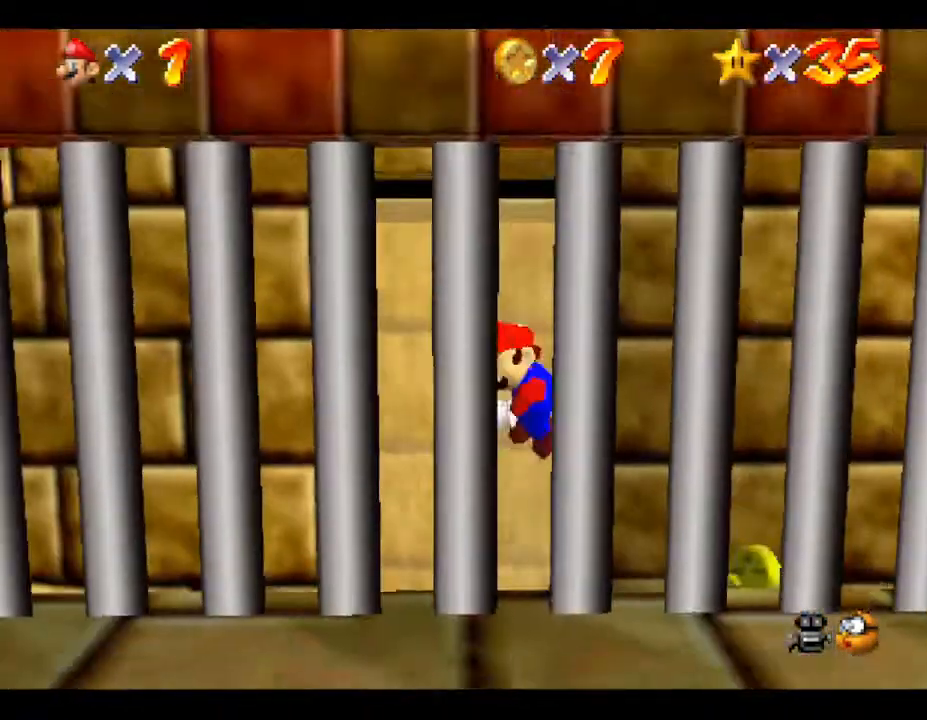
{"buttons": ["A"], "left_stick": "up-right", "events": [[83, "left_stick", "up-right"]]}
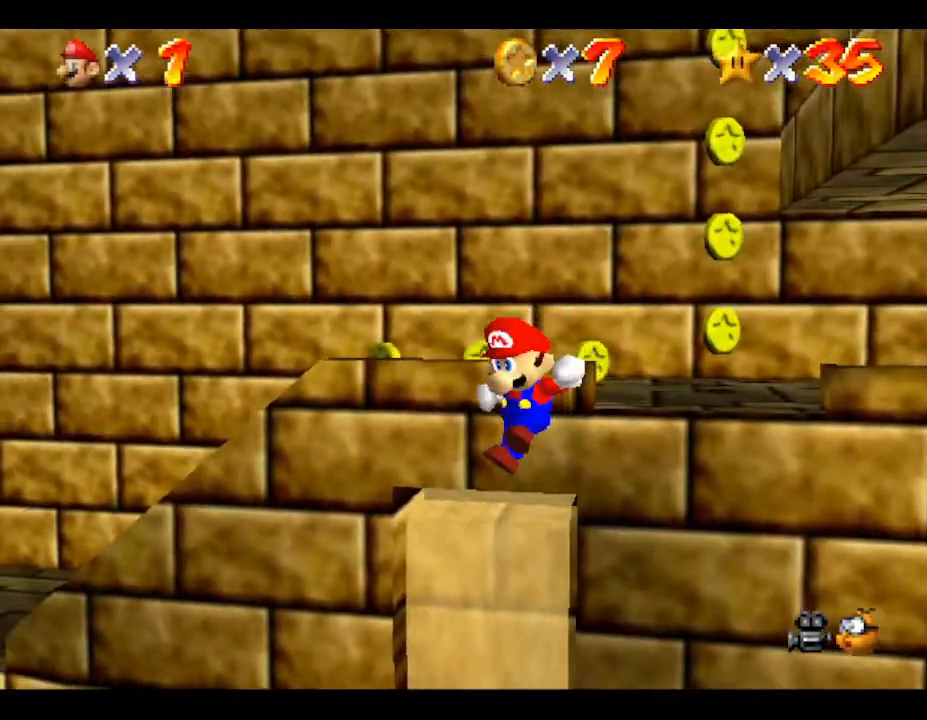
{"buttons": ["A"], "left_stick": "right", "events": [[117, "left_stick", "right"]]}
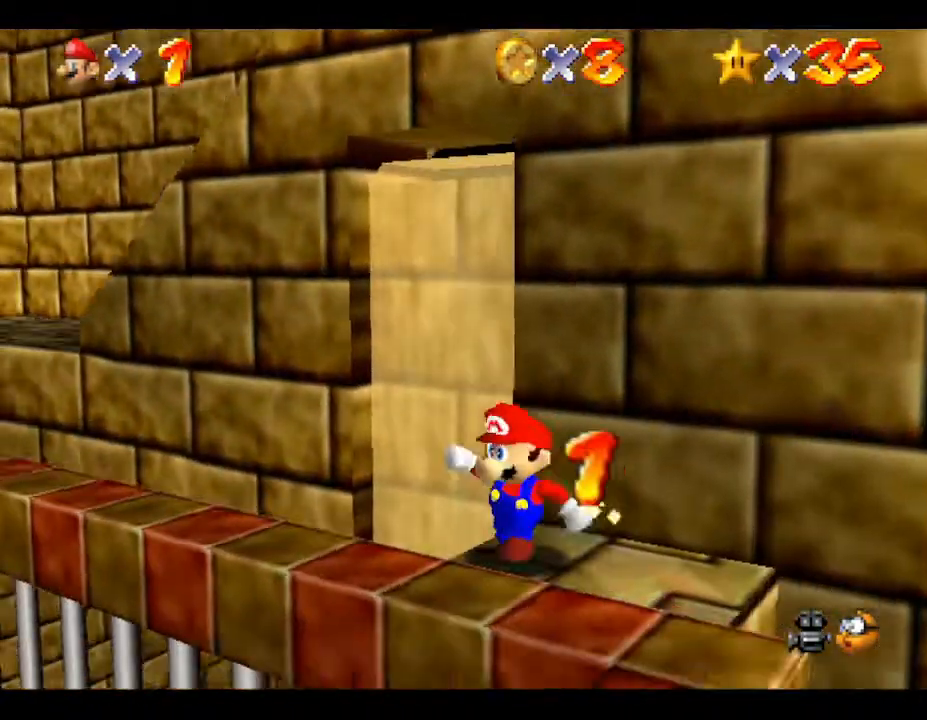
{"buttons": [], "left_stick": "center", "events": [[17, "A", "up"], [83, "left_stick", "center"]]}
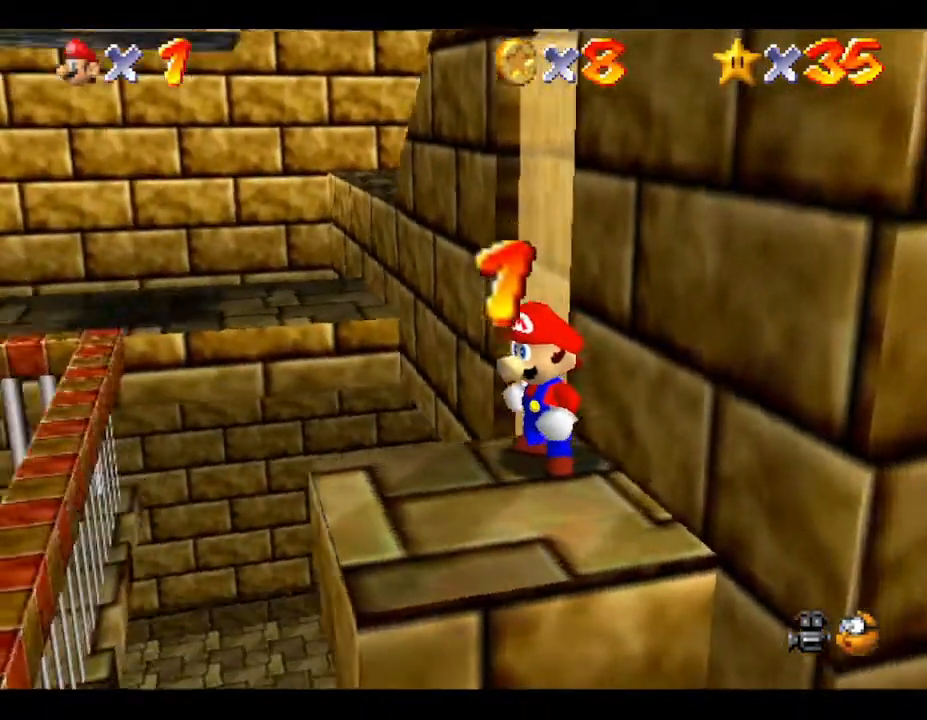
{"buttons": ["A", "Z"], "left_stick": "center", "events": [[200, "Z", "down"], [383, "A", "down"]]}
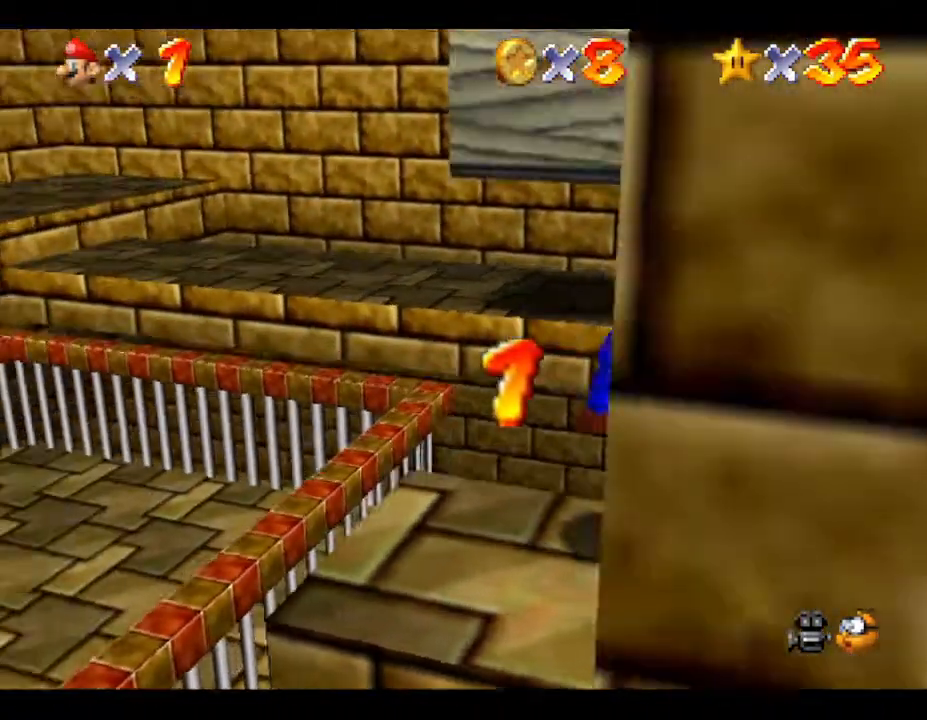
{"buttons": ["A", "Z"], "left_stick": "down", "events": [[467, "left_stick", "down"]]}
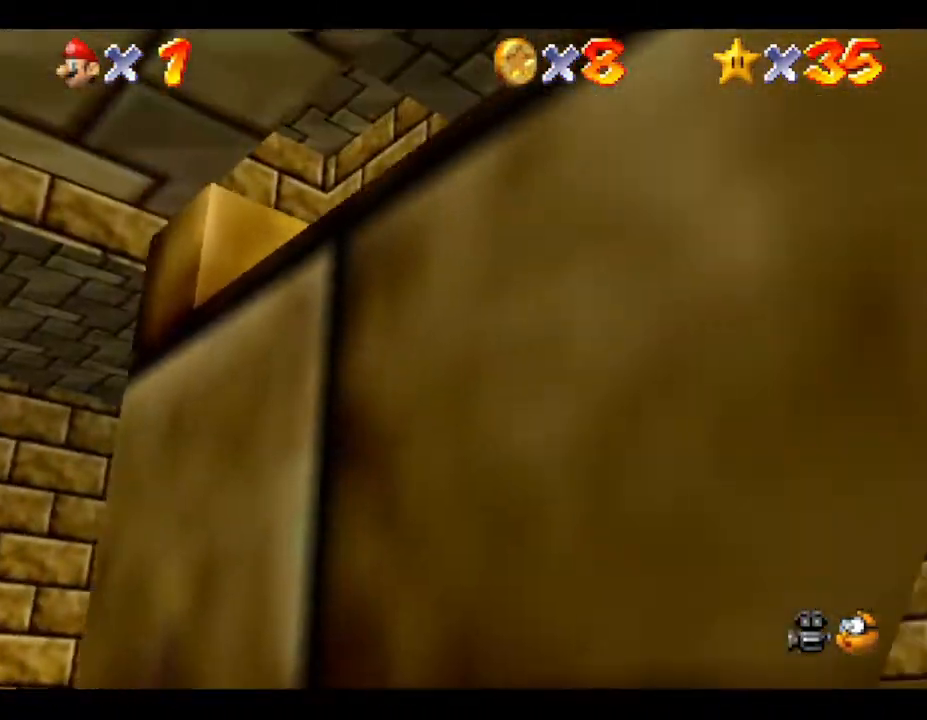
{"buttons": ["Z"], "left_stick": "center", "events": [[117, "left_stick", "center"], [367, "A", "up"]]}
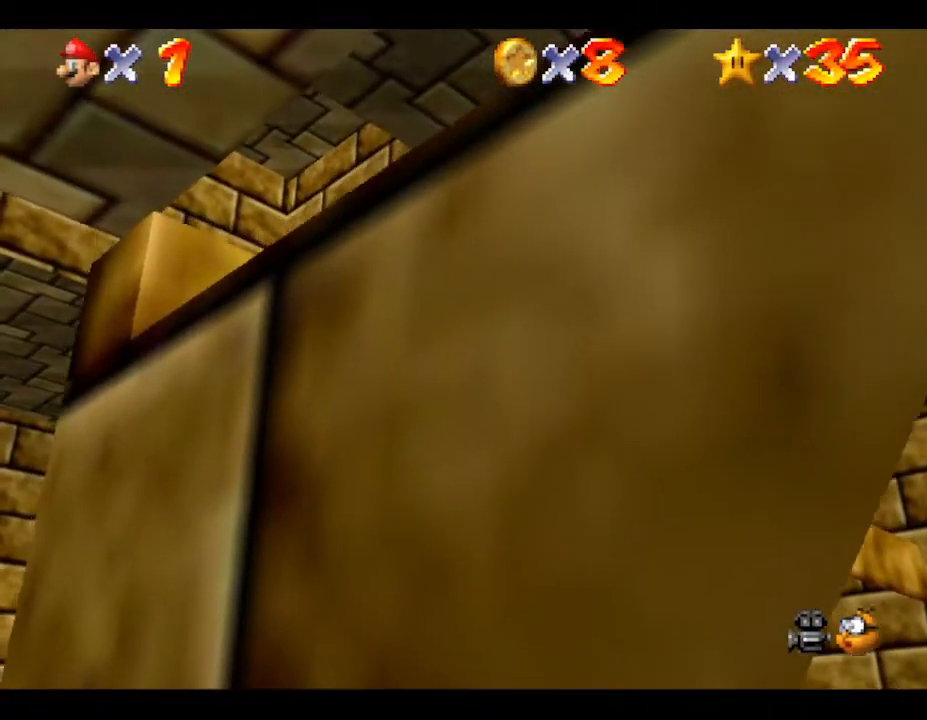
{"buttons": ["C_LEFT"], "left_stick": "center", "events": [[317, "Z", "up"], [383, "C_LEFT", "down"]]}
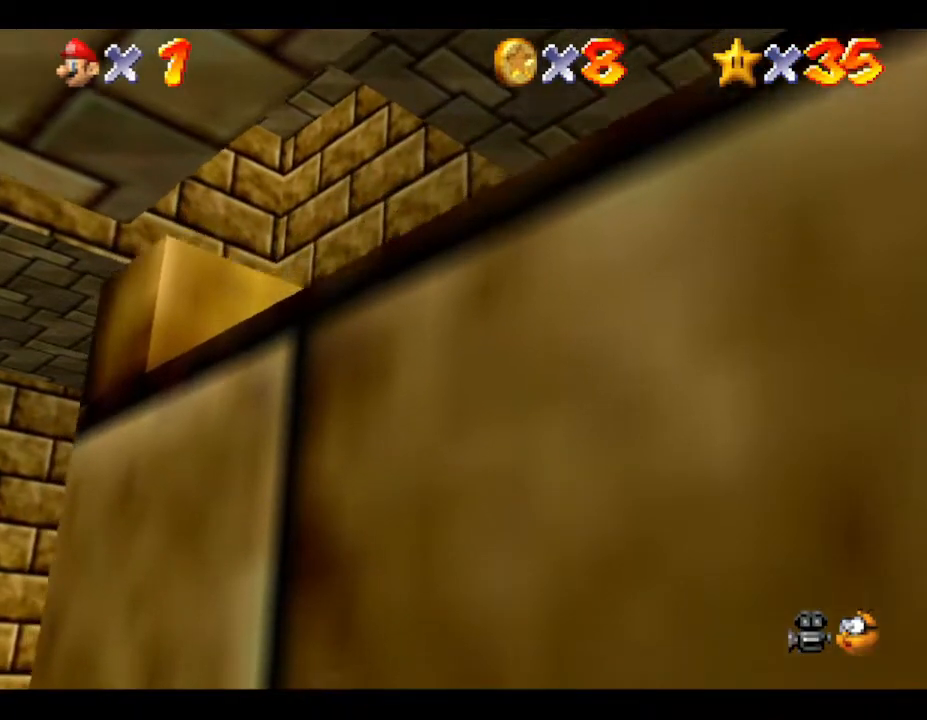
{"buttons": [], "left_stick": "center", "events": [[133, "C_LEFT", "up"]]}
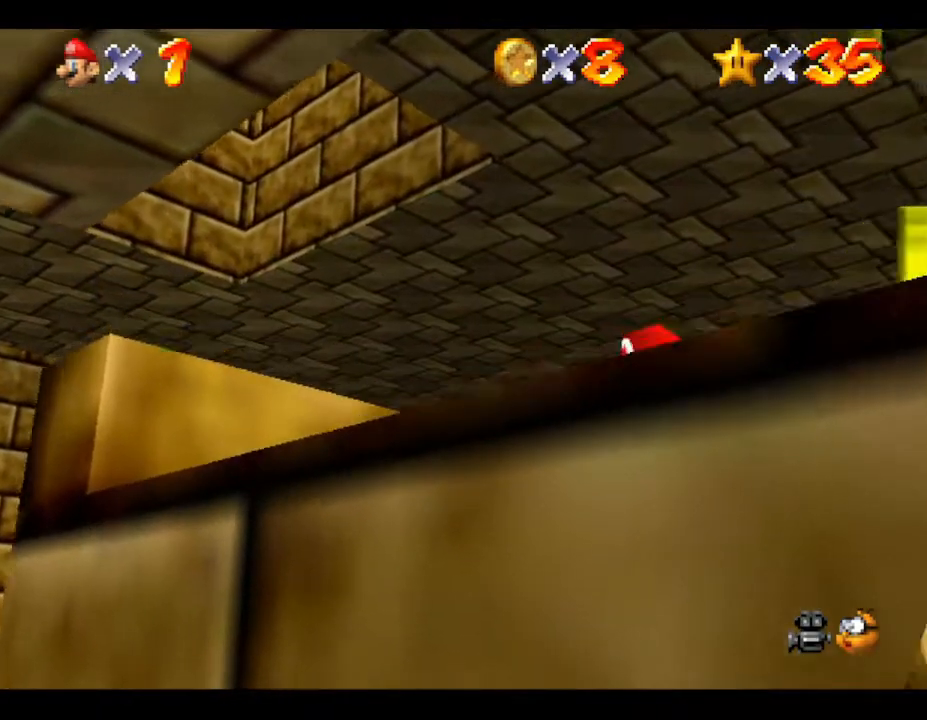
{"buttons": [], "left_stick": "center", "events": []}
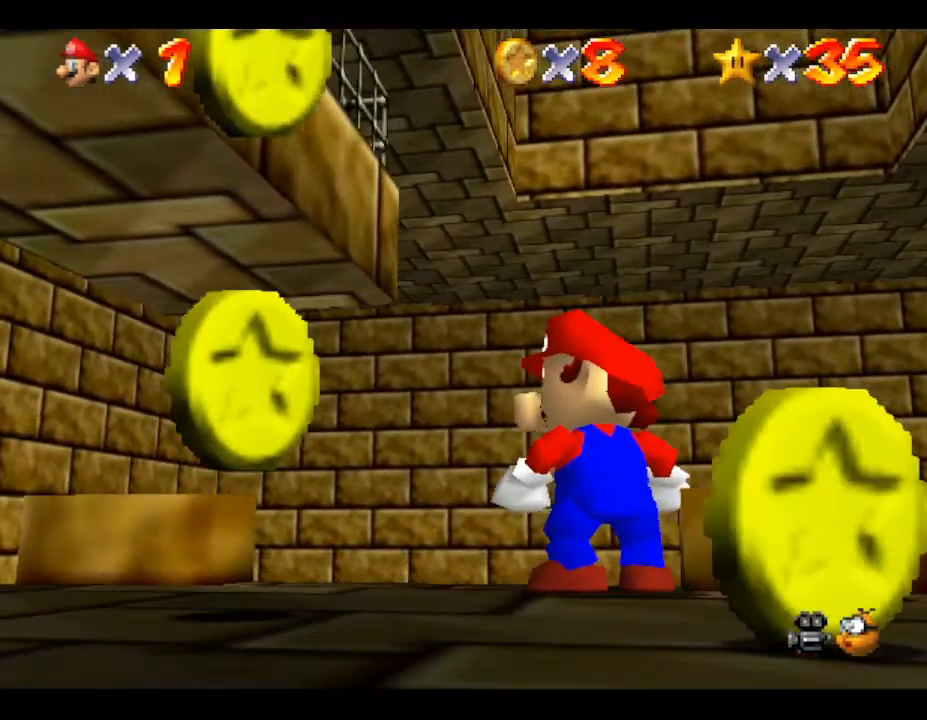
{"buttons": [], "left_stick": "center", "events": [[217, "left_stick", "down-left"], [433, "left_stick", "center"]]}
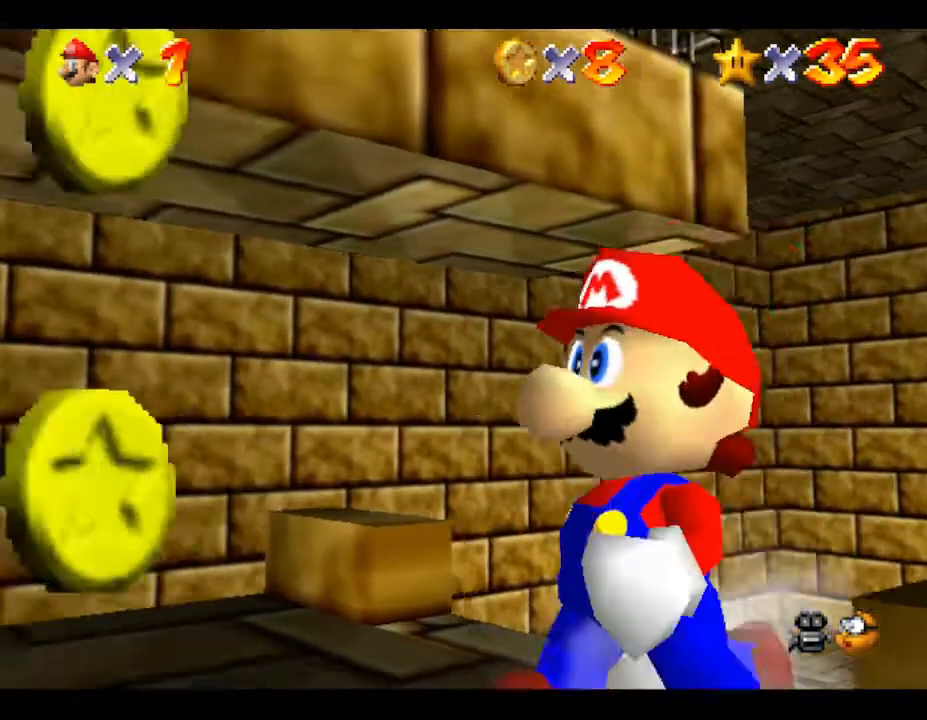
{"buttons": [], "left_stick": "center", "events": [[317, "left_stick", "up"], [450, "left_stick", "center"]]}
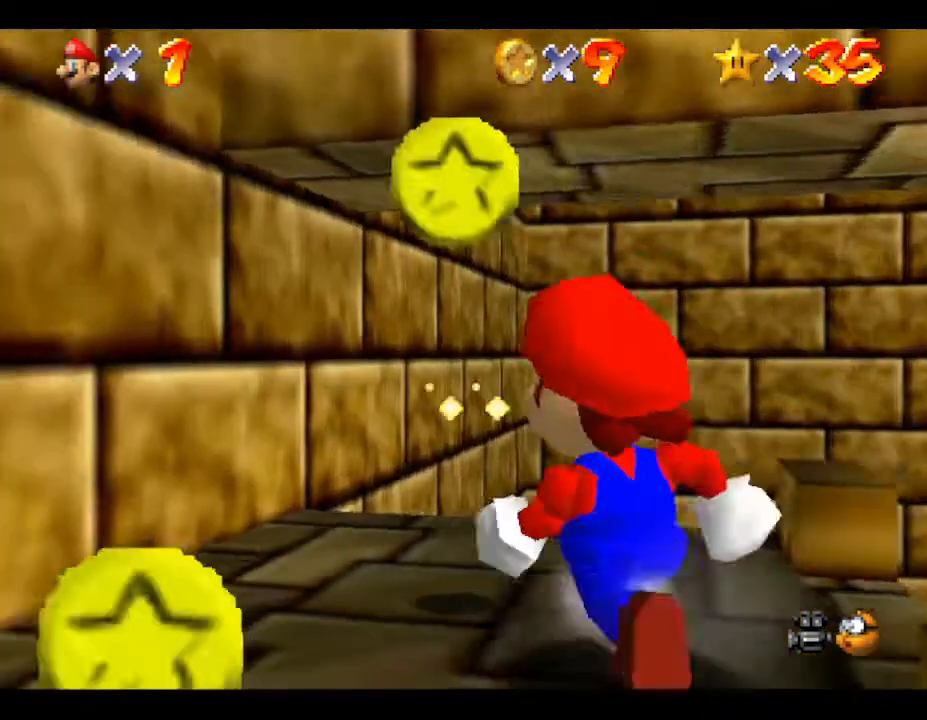
{"buttons": [], "left_stick": "center", "events": [[350, "A", "down"], [383, "A", "up"]]}
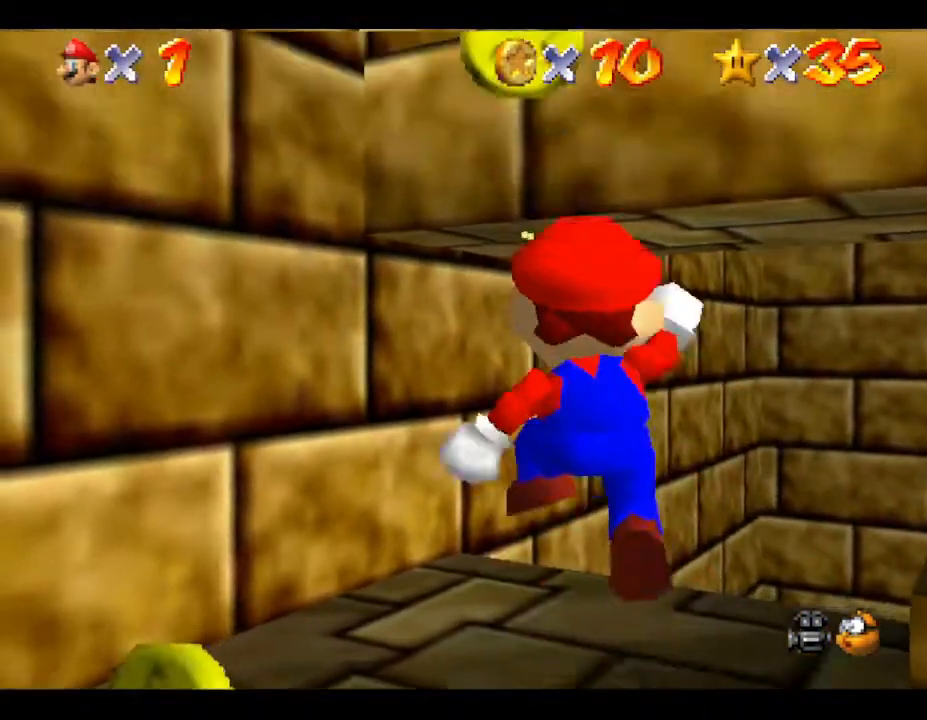
{"buttons": ["A"], "left_stick": "up", "events": [[233, "left_stick", "up"], [367, "A", "down"]]}
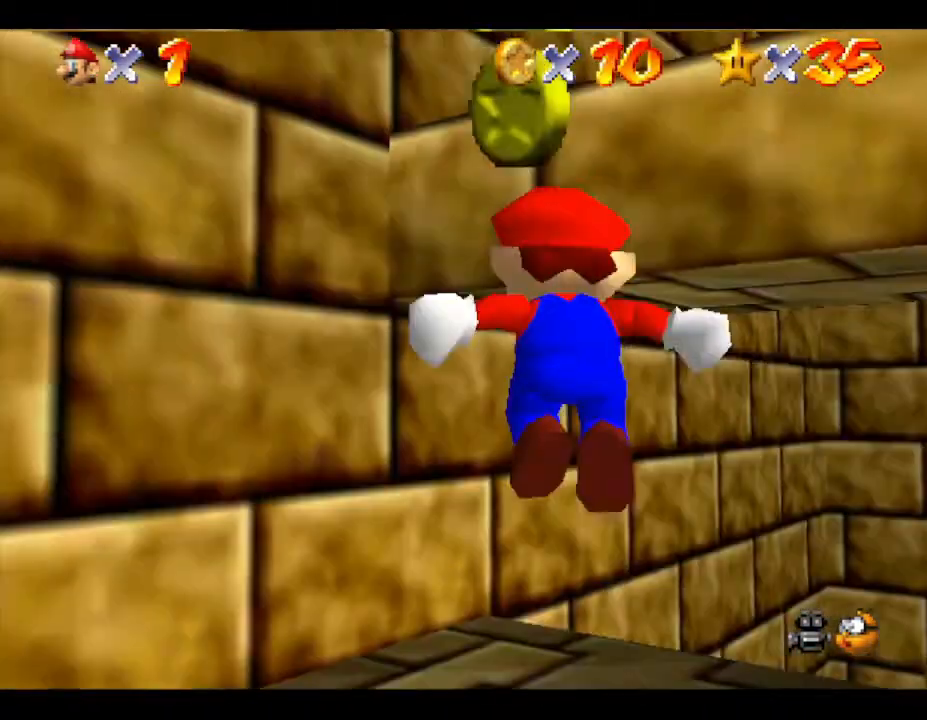
{"buttons": [], "left_stick": "up-right", "events": [[83, "left_stick", "up-right"], [367, "A", "up"]]}
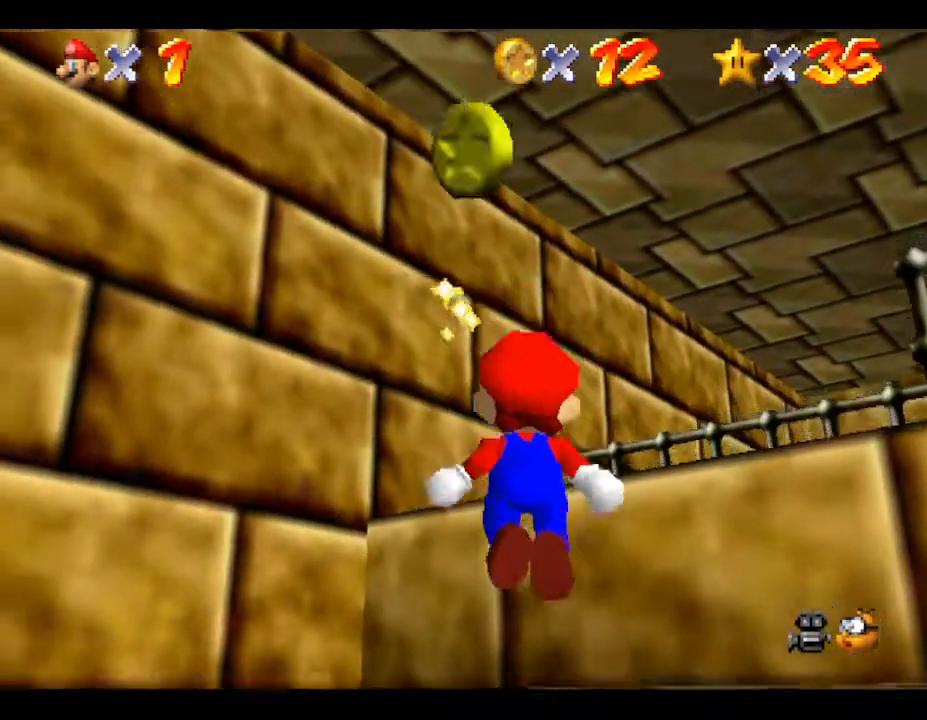
{"buttons": [], "left_stick": "up-right", "events": [[50, "left_stick", "center"], [233, "A", "down"], [383, "A", "up"], [500, "left_stick", "up-right"]]}
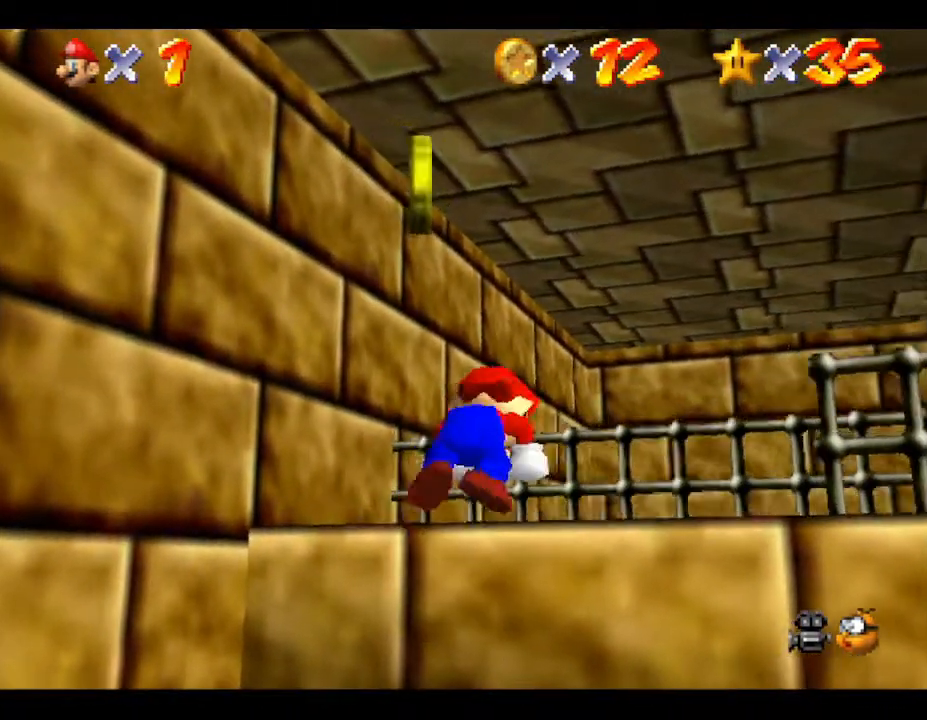
{"buttons": [], "left_stick": "up-right", "events": []}
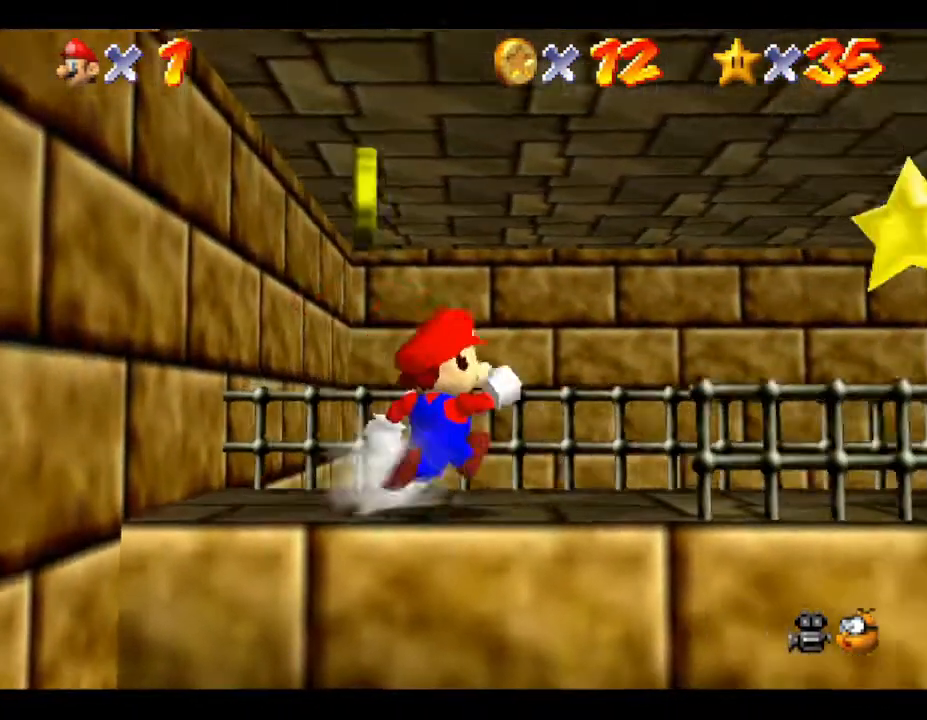
{"buttons": [], "left_stick": "up-right", "events": []}
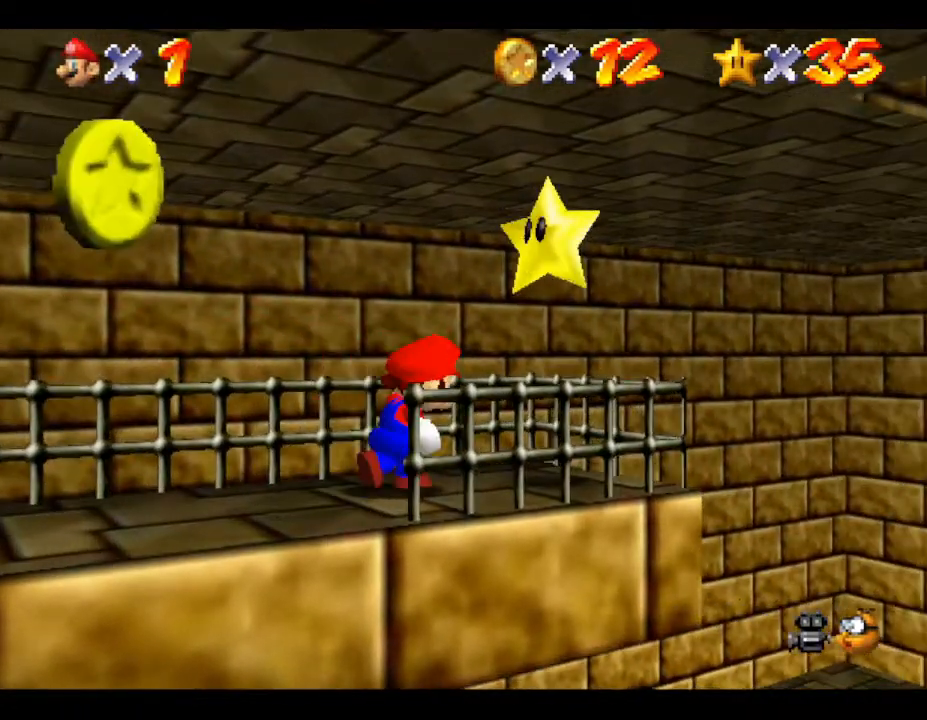
{"buttons": [], "left_stick": "center", "events": [[83, "left_stick", "center"]]}
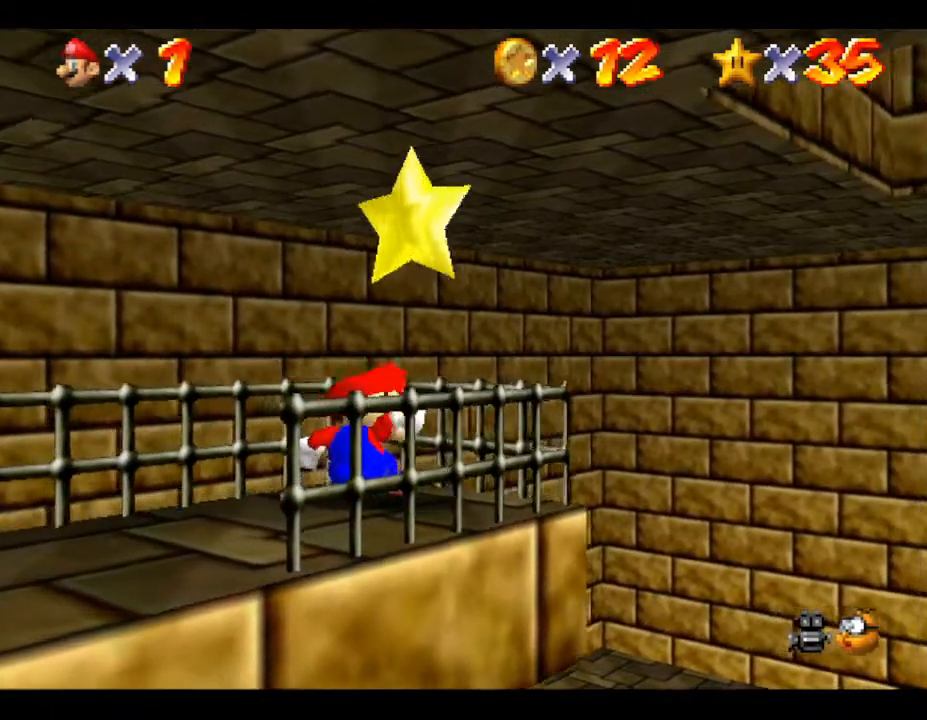
{"buttons": [], "left_stick": "center", "events": [[17, "Z", "down"], [117, "A", "down"], [117, "Z", "up"], [200, "A", "up"], [200, "Z", "down"], [267, "Z", "up"], [317, "Z", "down"], [383, "Z", "up"]]}